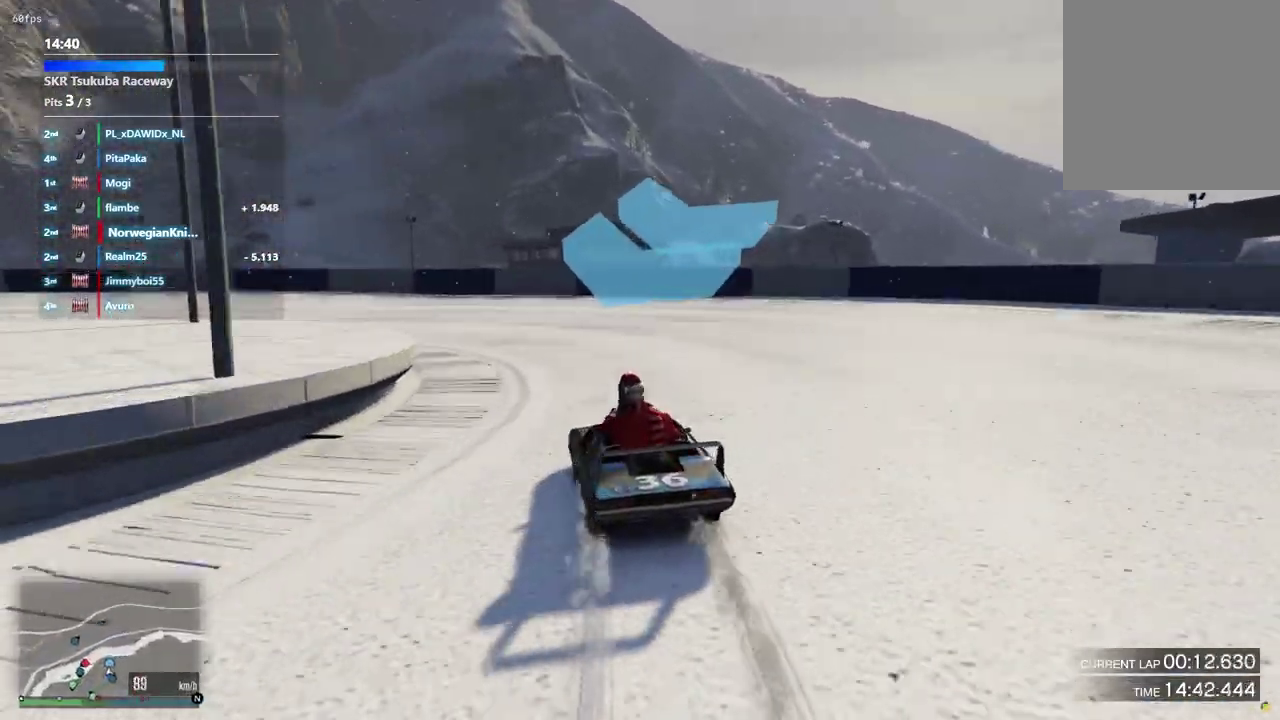
Gameplay with a controller (Xbox layout); each line is a JSON object with the inputs held at the frame after it (dt_ms = milliseconds from this image to that frame). "events" lists button and stick changes between this image and that frame as [ms after this image, input, new state], when the widget could be followed in between. Not read: L3 R2 R3.
{"dt_ms": 700, "buttons": [], "left_stick": "left", "right_stick": "center", "events": [[33, "left_stick", "center"], [100, "left_stick", "left"], [167, "L2", "up"], [167, "left_stick", "center"], [500, "left_stick", "left"]]}
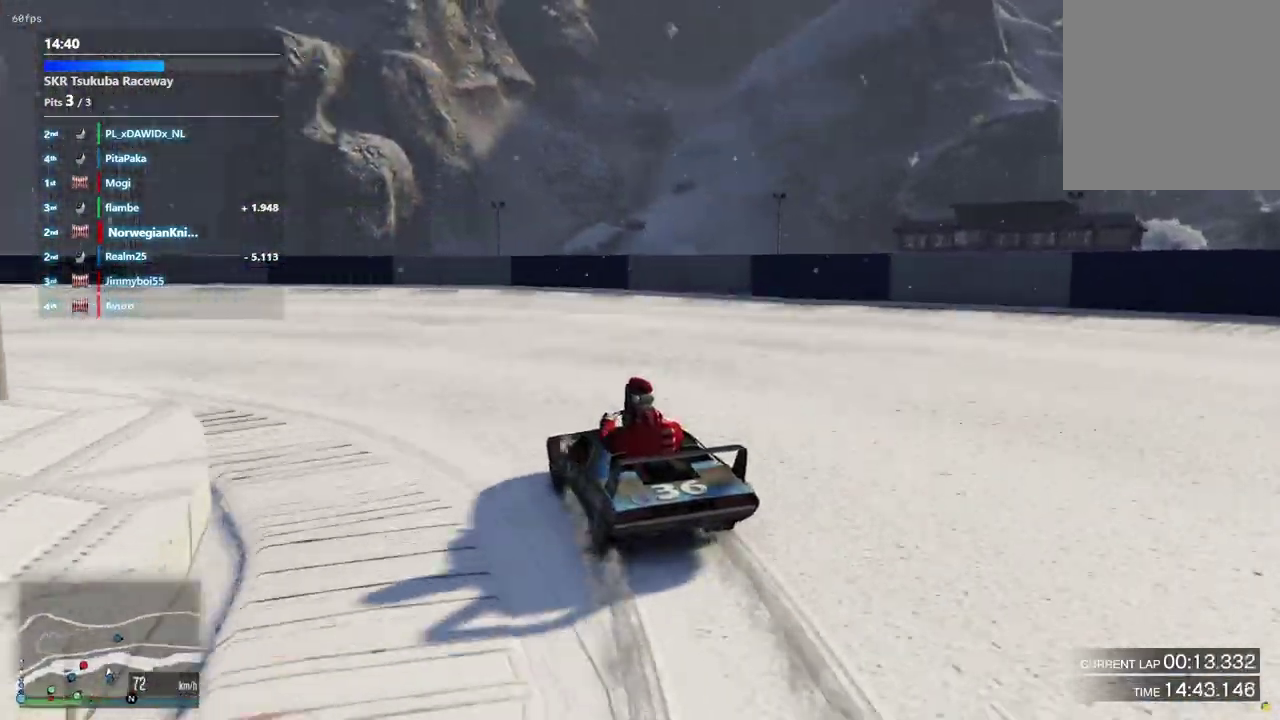
{"dt_ms": 300, "buttons": [], "left_stick": "left", "right_stick": "center", "events": []}
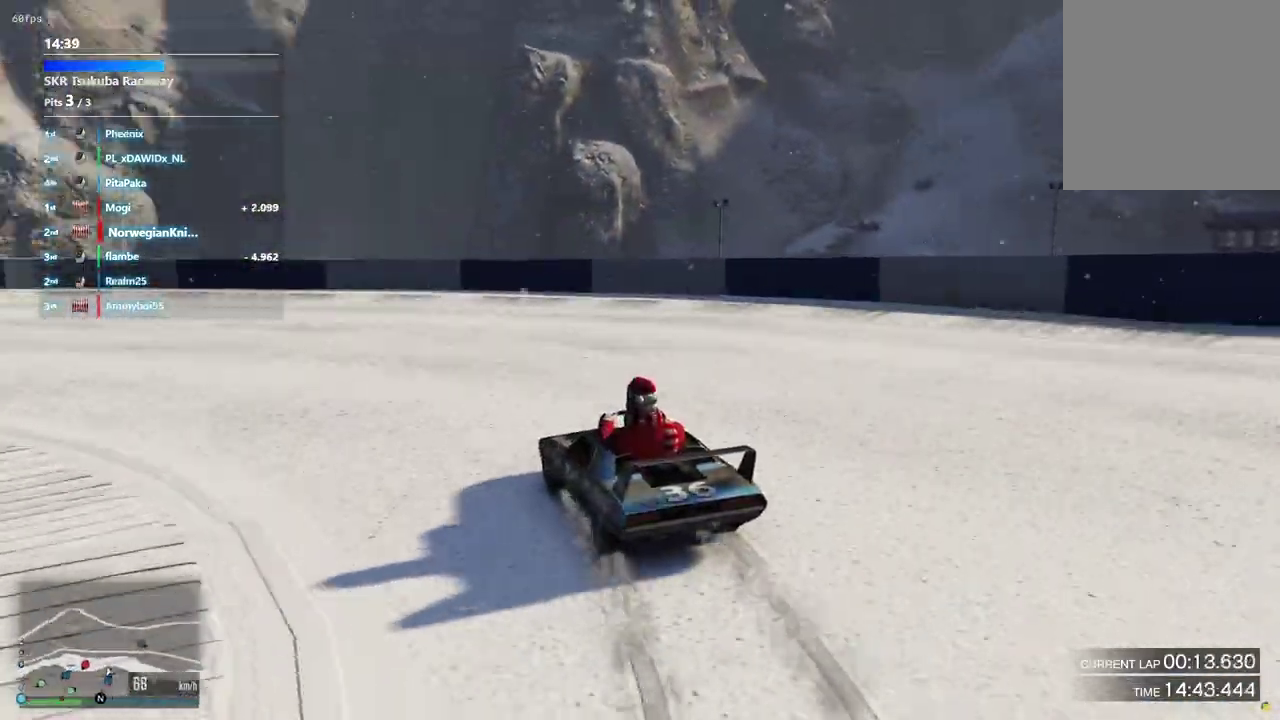
{"dt_ms": 600, "buttons": [], "left_stick": "left", "right_stick": "center", "events": [[33, "left_stick", "down-left"], [600, "left_stick", "left"]]}
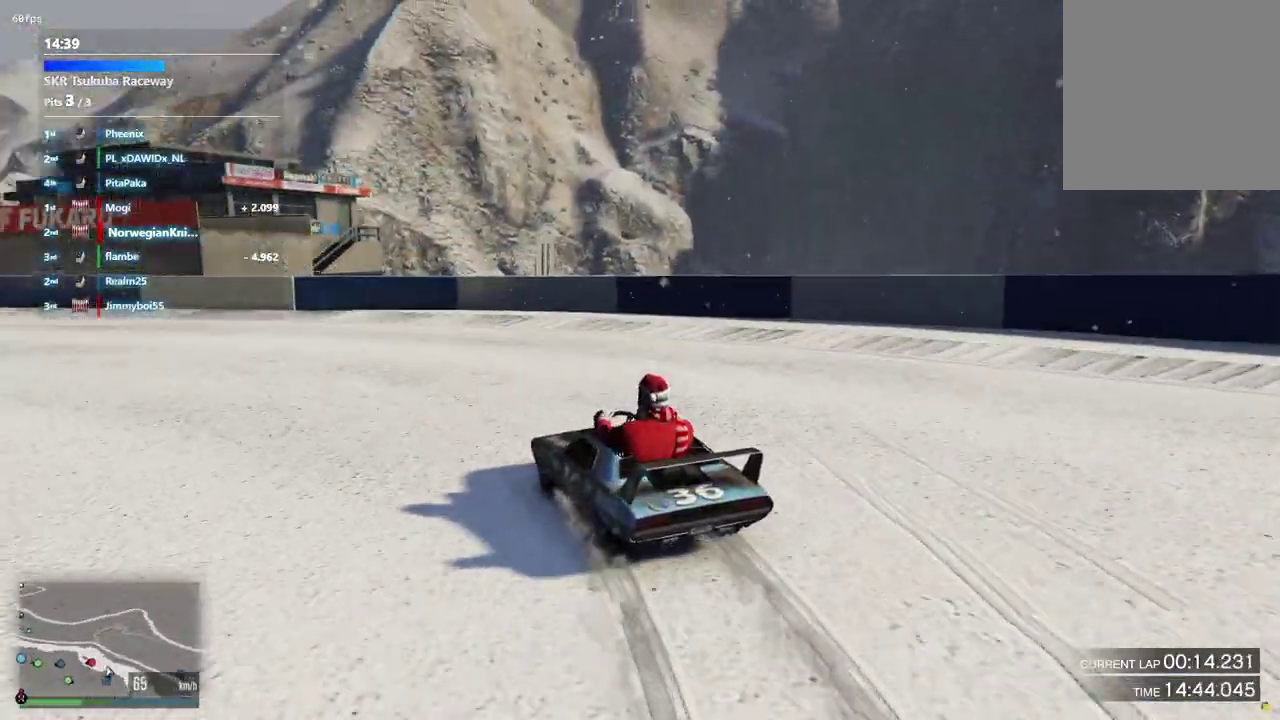
{"dt_ms": 400, "buttons": [], "left_stick": "center", "right_stick": "center"}
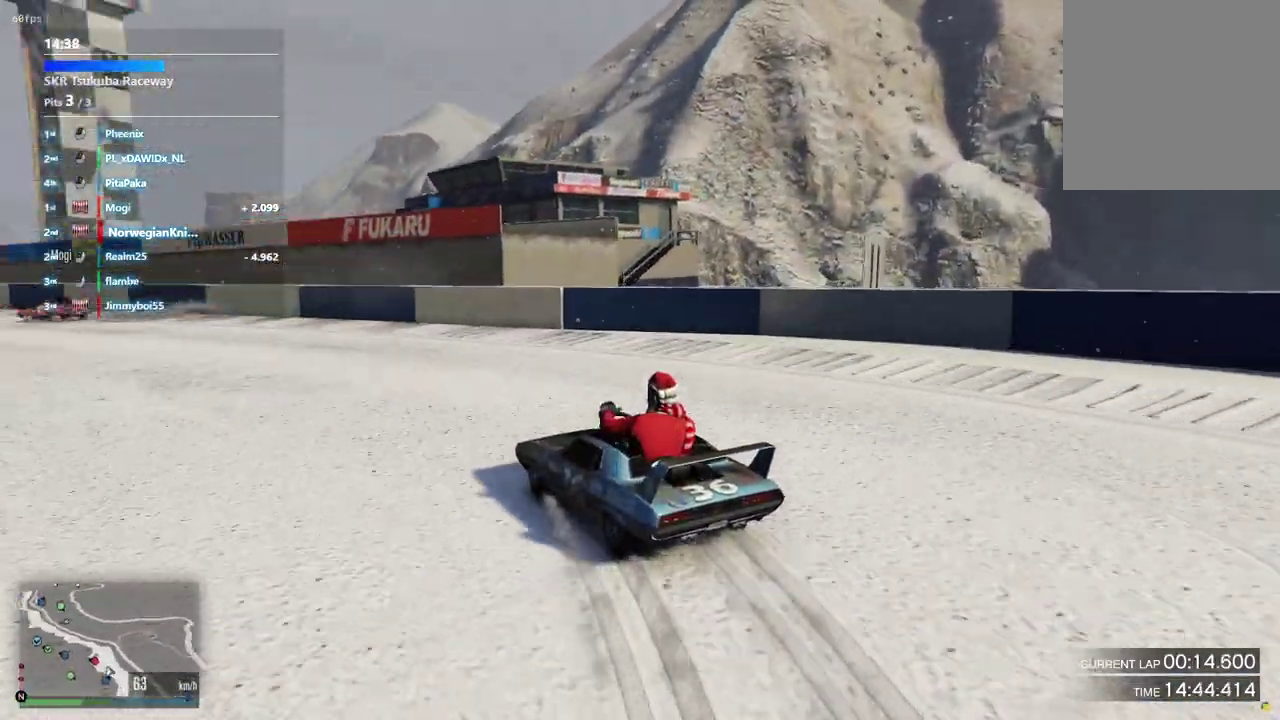
{"dt_ms": 500, "buttons": [], "left_stick": "down-left", "right_stick": "center"}
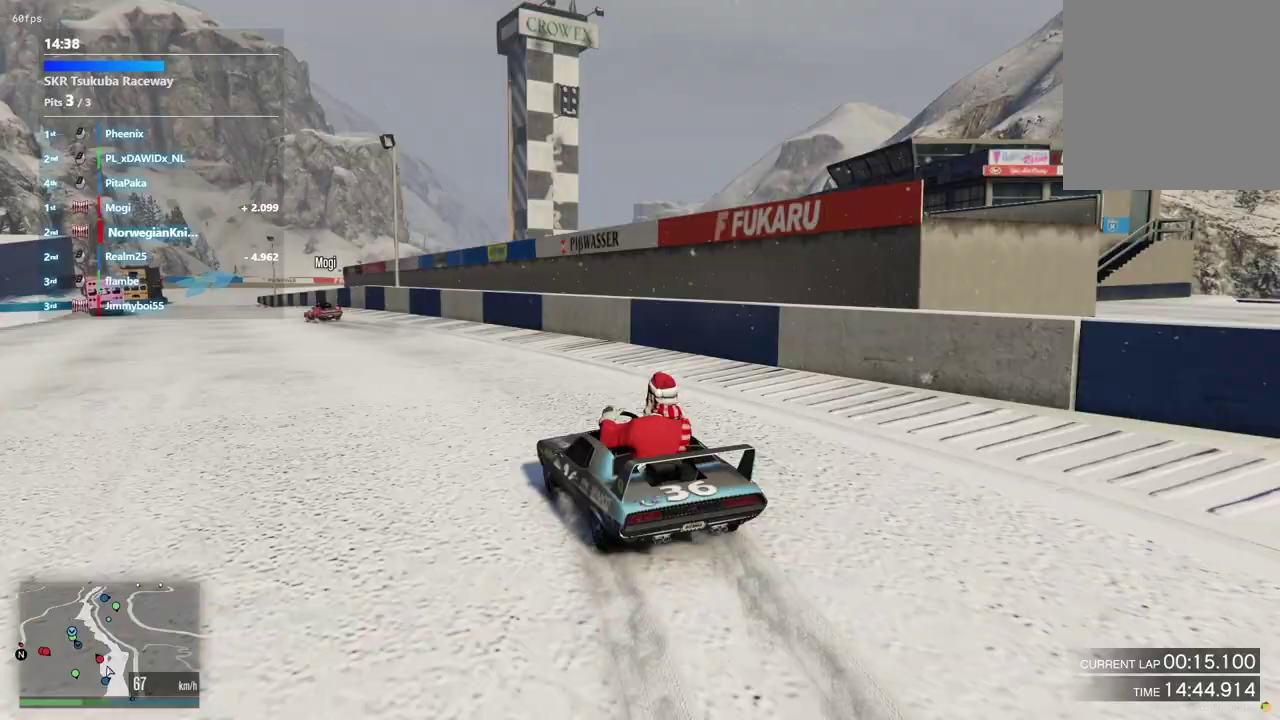
{"dt_ms": 500, "buttons": [], "left_stick": "center", "right_stick": "center"}
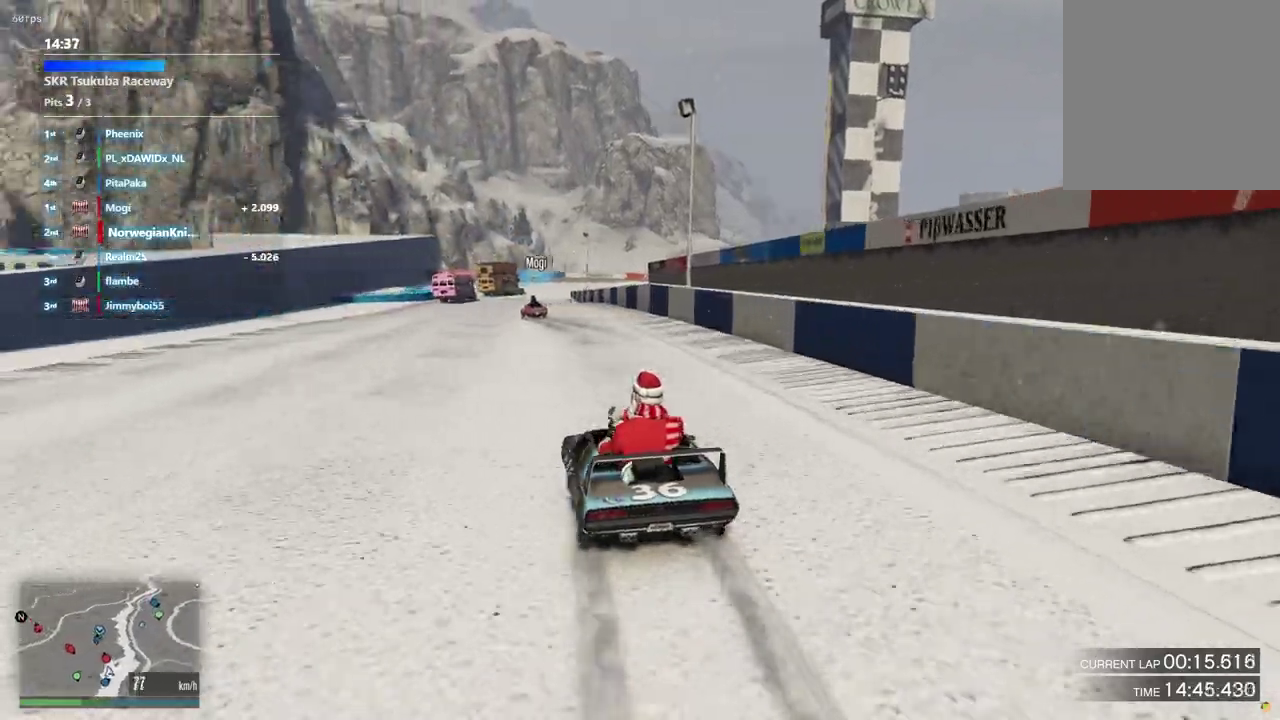
{"dt_ms": 400, "buttons": [], "left_stick": "center", "right_stick": "center", "events": [[67, "left_stick", "left"], [200, "left_stick", "center"]]}
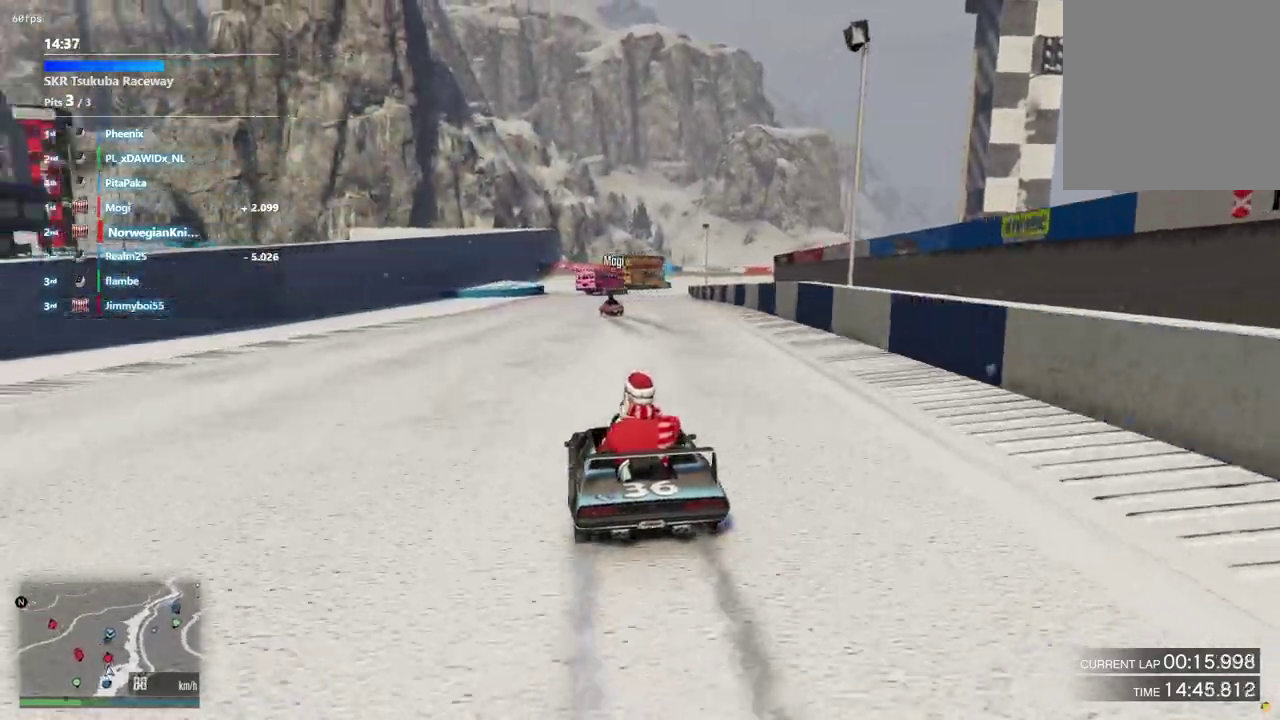
{"dt_ms": 600, "buttons": [], "left_stick": "center", "right_stick": "center", "events": []}
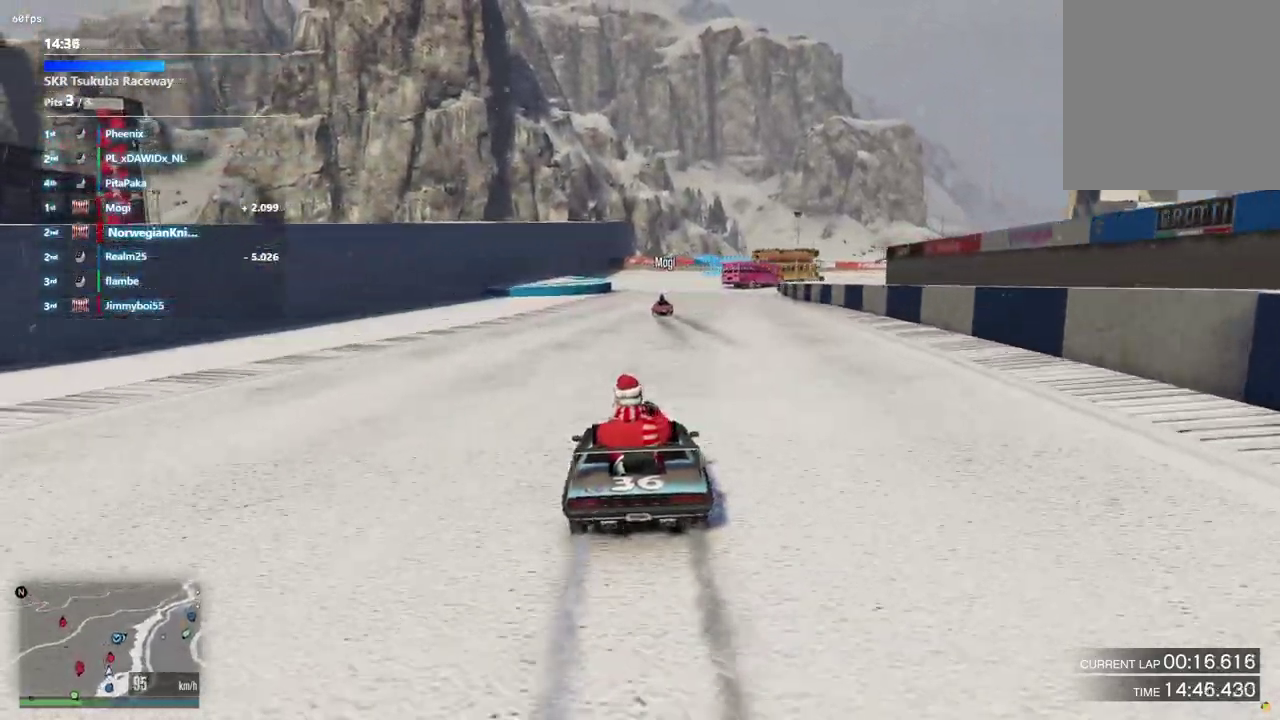
{"dt_ms": 300, "buttons": [], "left_stick": "center", "right_stick": "center", "events": []}
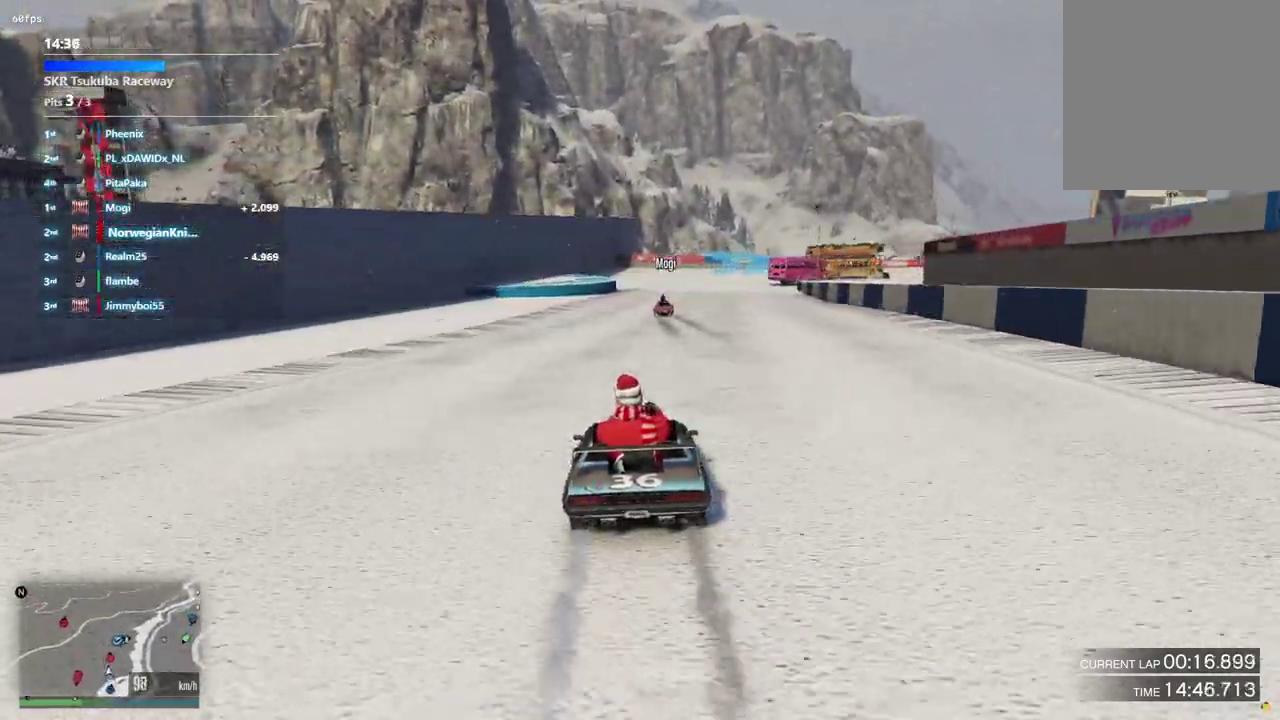
{"dt_ms": 800, "buttons": [], "left_stick": "center", "right_stick": "center", "events": [[200, "left_stick", "right"], [300, "left_stick", "center"], [367, "left_stick", "right"], [500, "left_stick", "center"]]}